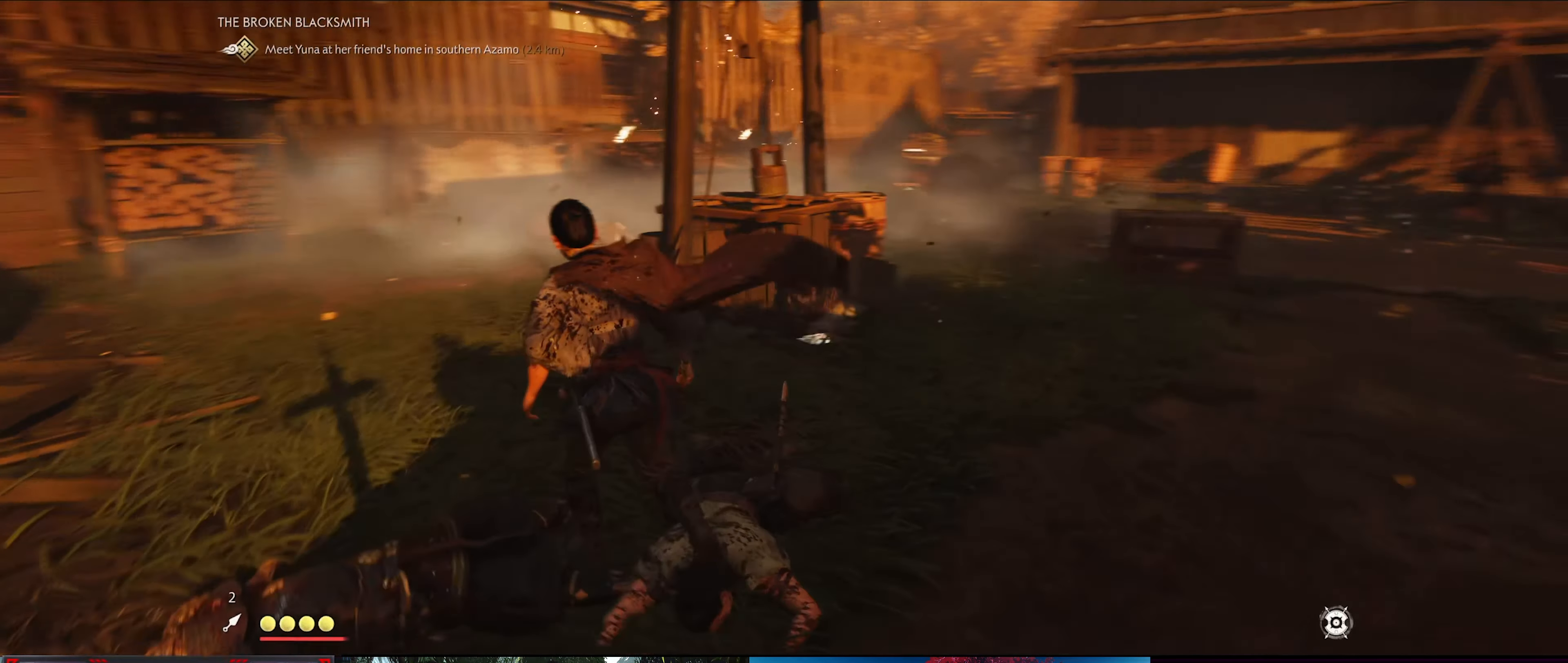
Gameplay with a controller (PlayStation layout); each line is a JSON object with the inputs held at the frame after it. "events" lists button and stick changes between this image and that frame as [ms after this image, input, new state], when the widget could be followed in between.
{"buttons": [], "left_stick": "up-left", "right_stick": "right", "events": [[16, "right_stick", "center"], [450, "right_stick", "right"]]}
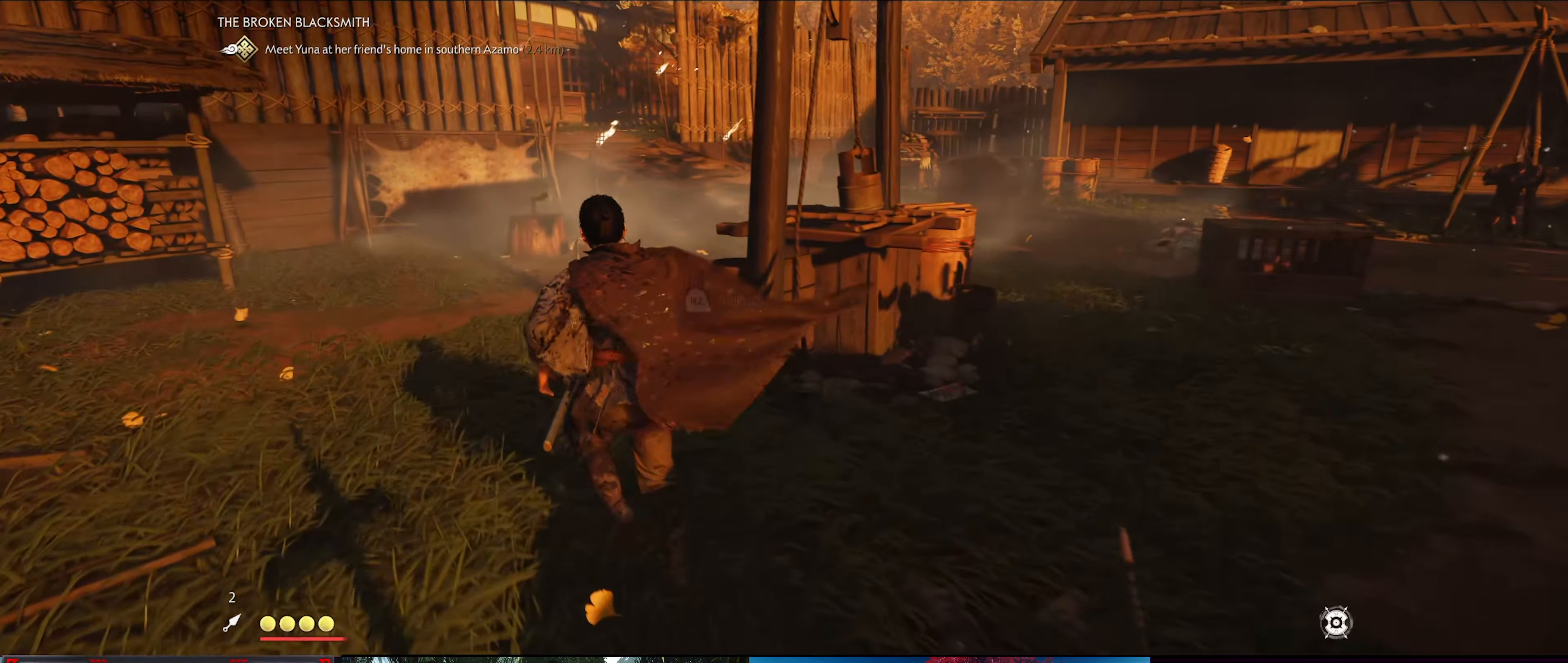
{"buttons": [], "left_stick": "center", "right_stick": "center", "events": [[250, "right_stick", "center"], [483, "left_stick", "center"]]}
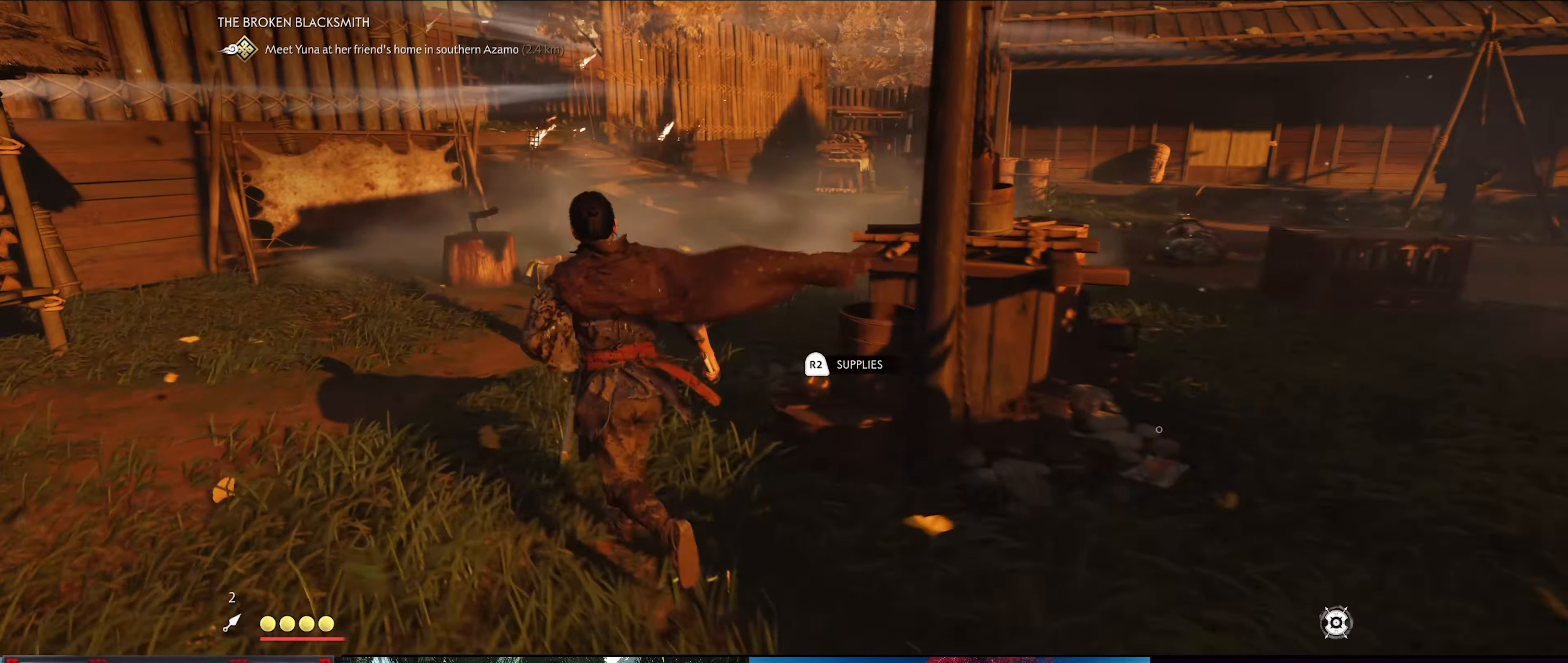
{"buttons": [], "left_stick": "up-right", "right_stick": "down-right", "events": [[167, "right_stick", "down-right"], [283, "left_stick", "up-right"]]}
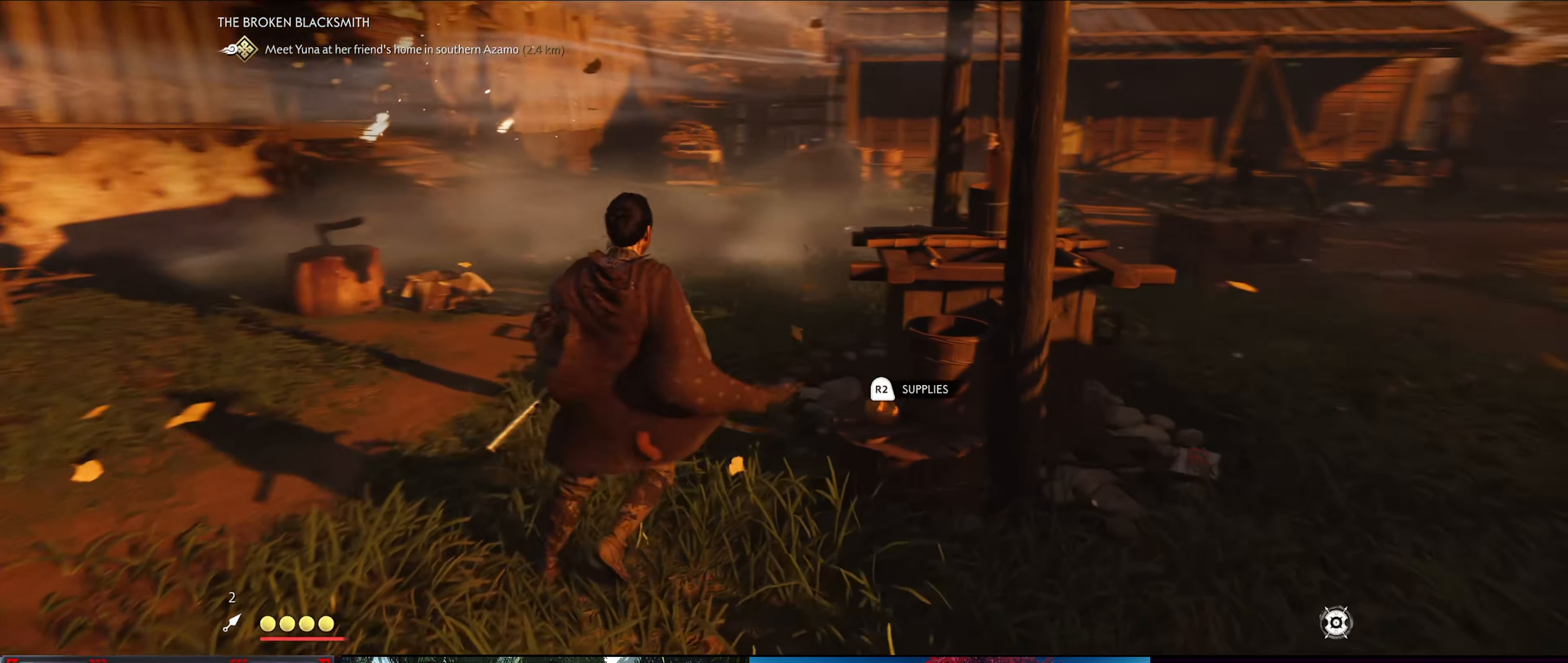
{"buttons": [], "left_stick": "center", "right_stick": "center"}
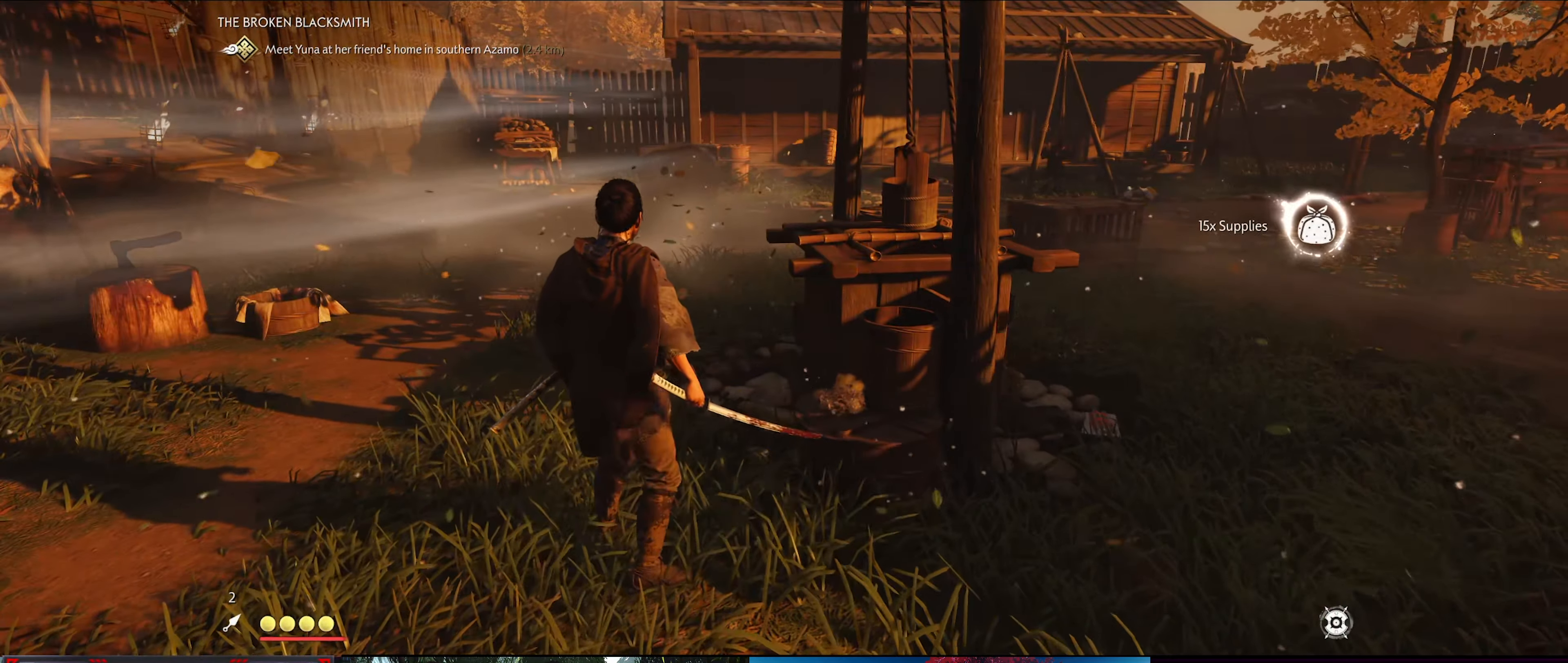
{"buttons": [], "left_stick": "center", "right_stick": "left", "events": [[33, "left_stick", "up-left"], [33, "right_stick", "left"], [167, "left_stick", "center"]]}
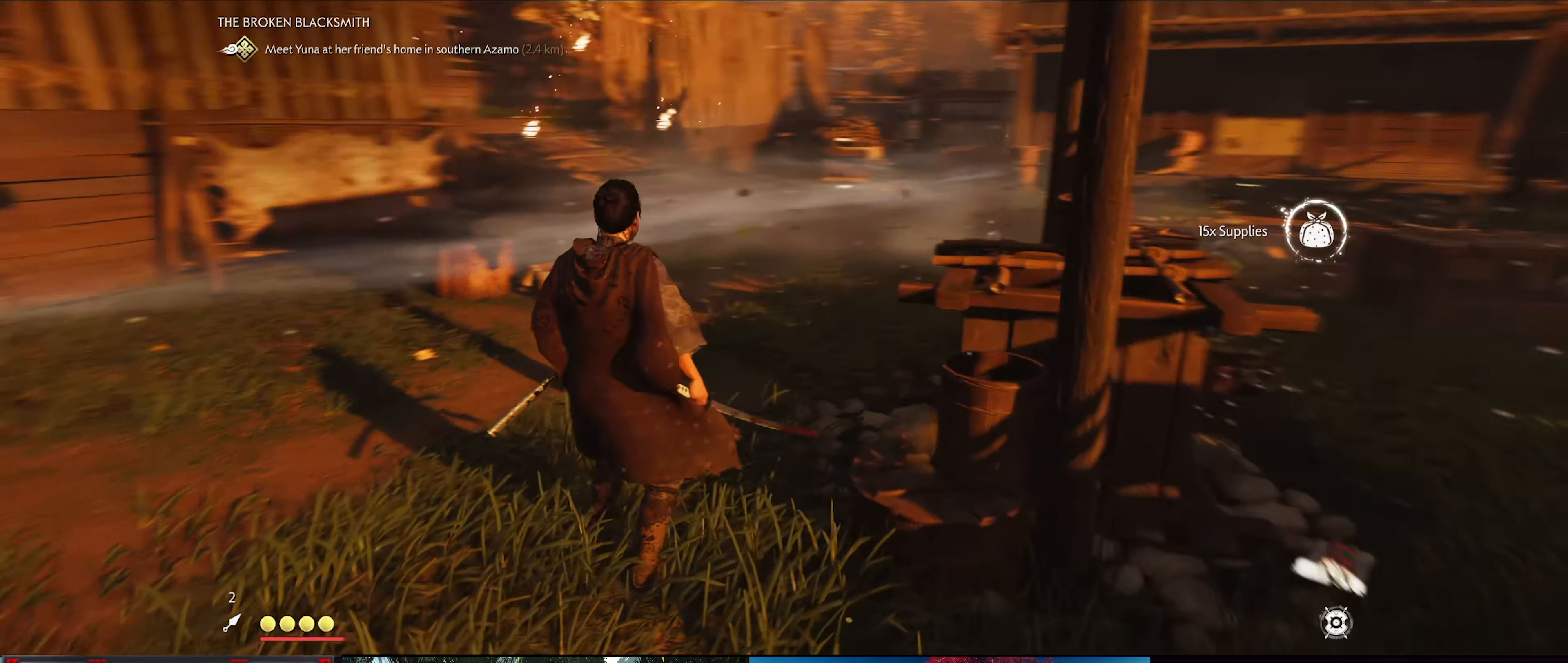
{"buttons": [], "left_stick": "up", "right_stick": "left", "events": [[67, "left_stick", "up-left"], [150, "left_stick", "up"]]}
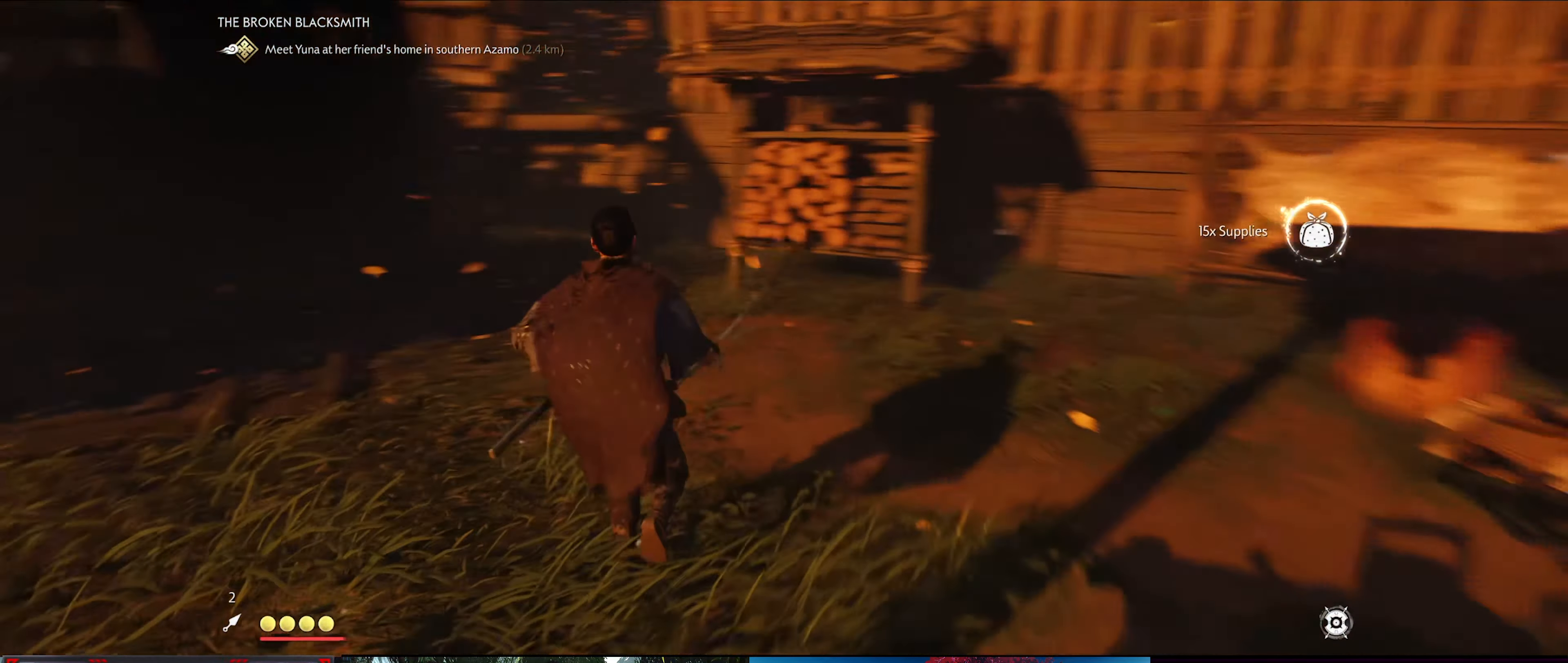
{"buttons": [], "left_stick": "center", "right_stick": "center", "events": [[267, "left_stick", "center"], [267, "right_stick", "center"]]}
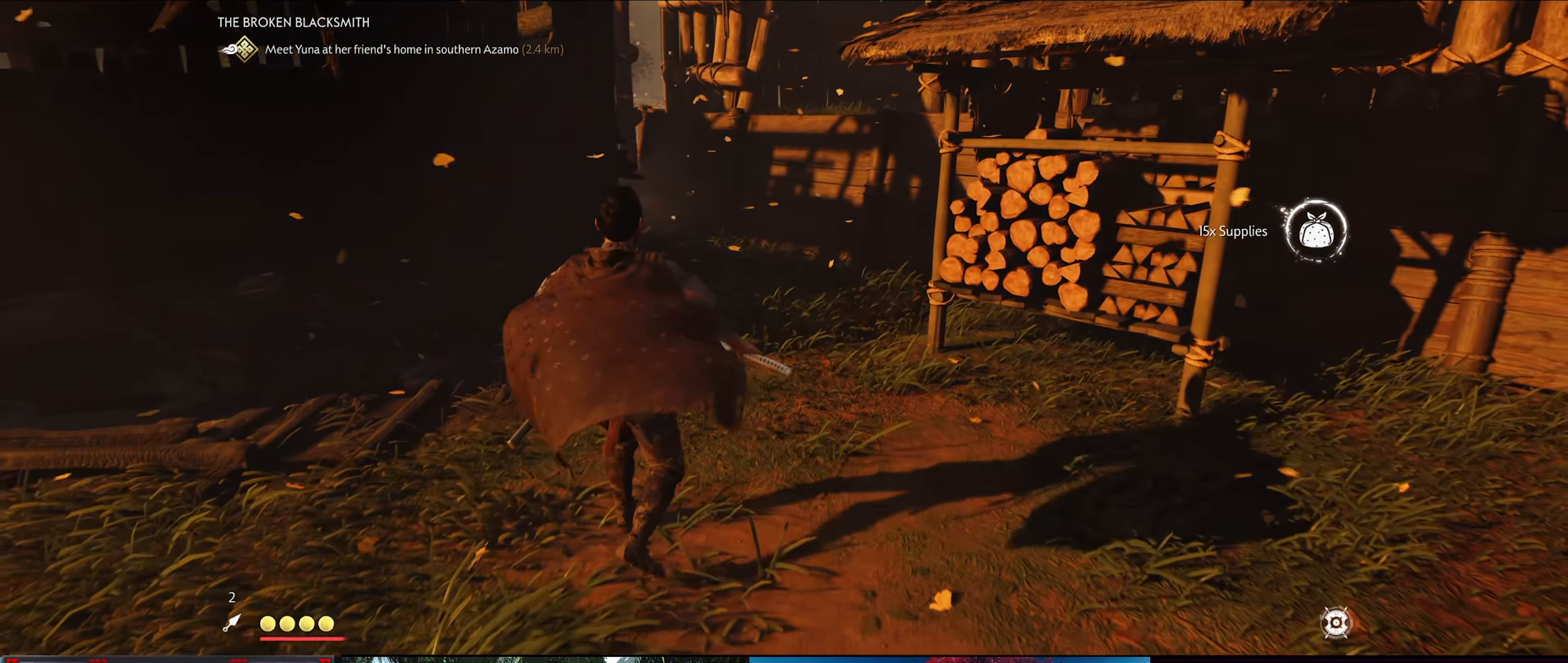
{"buttons": [], "left_stick": "center", "right_stick": "center", "events": [[67, "right_stick", "left"], [450, "right_stick", "center"]]}
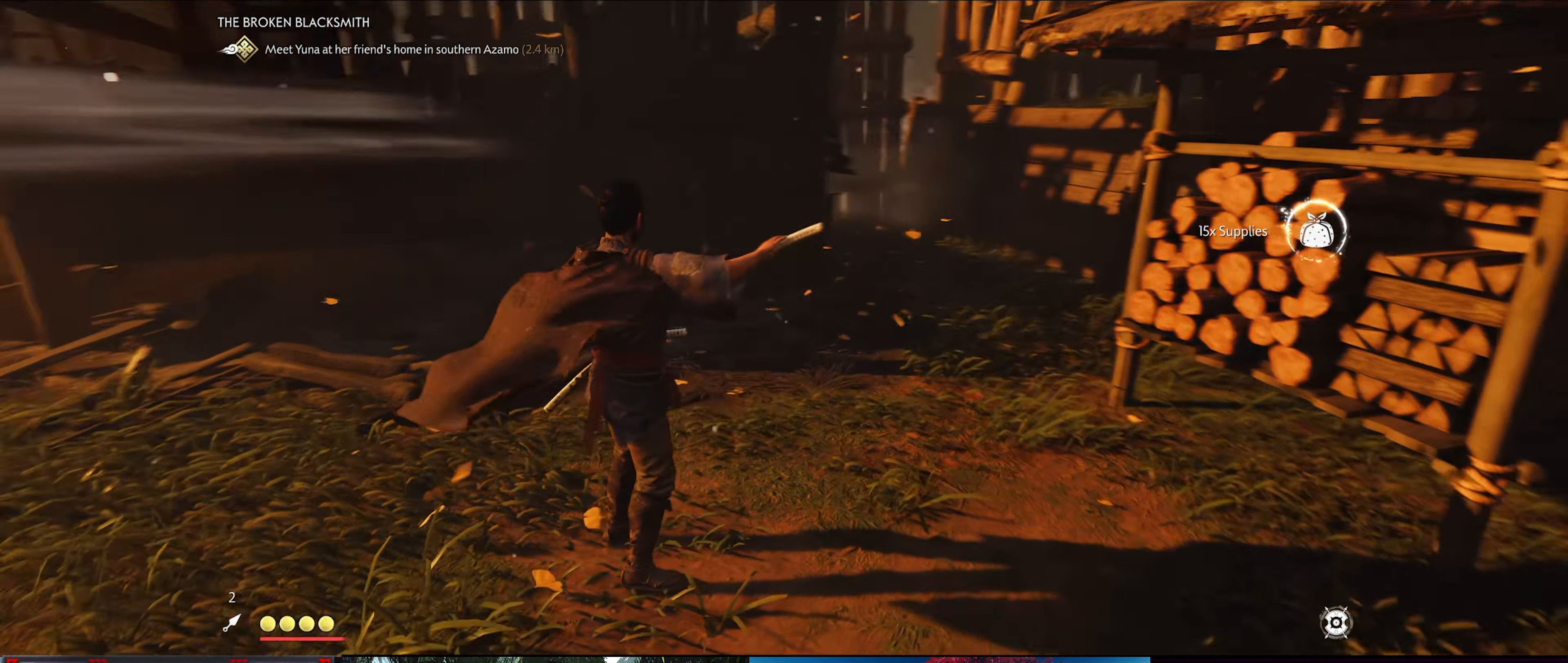
{"buttons": [], "left_stick": "center", "right_stick": "center", "events": []}
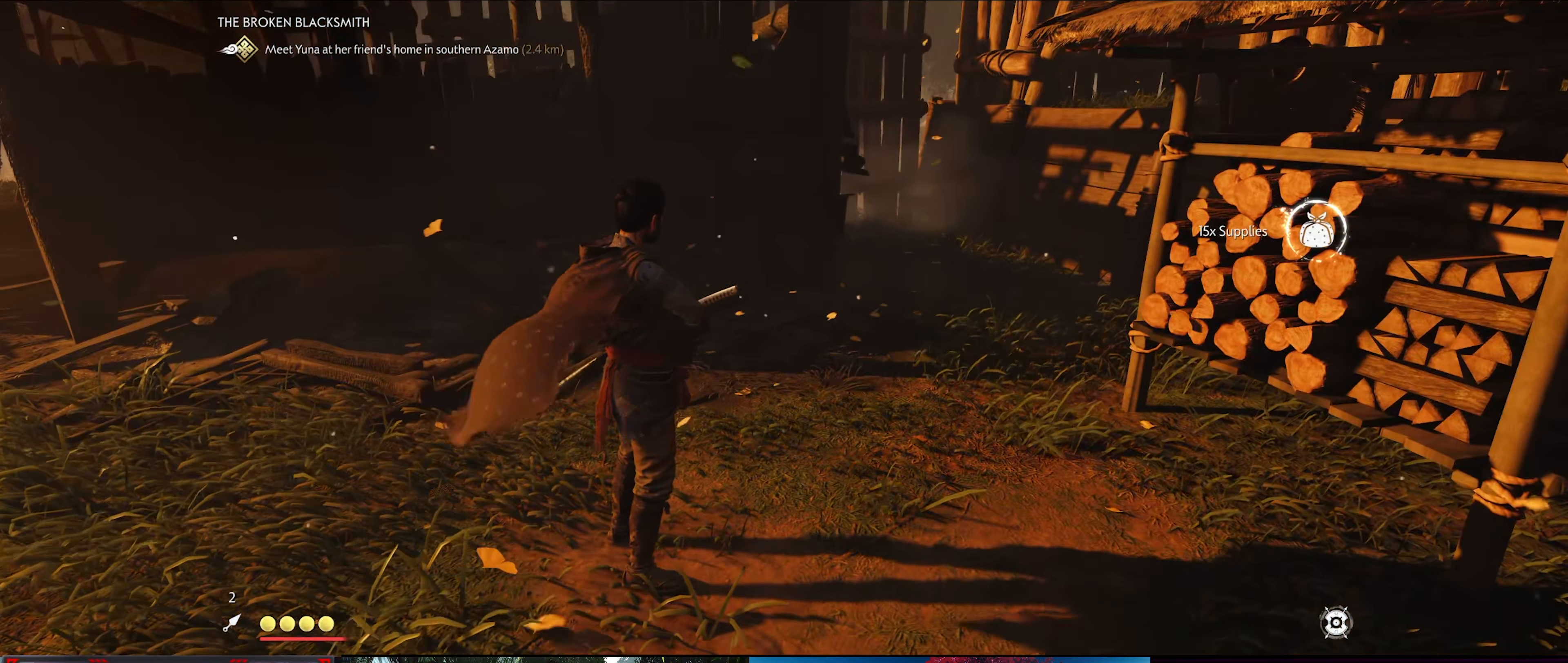
{"buttons": [], "left_stick": "center", "right_stick": "center", "events": []}
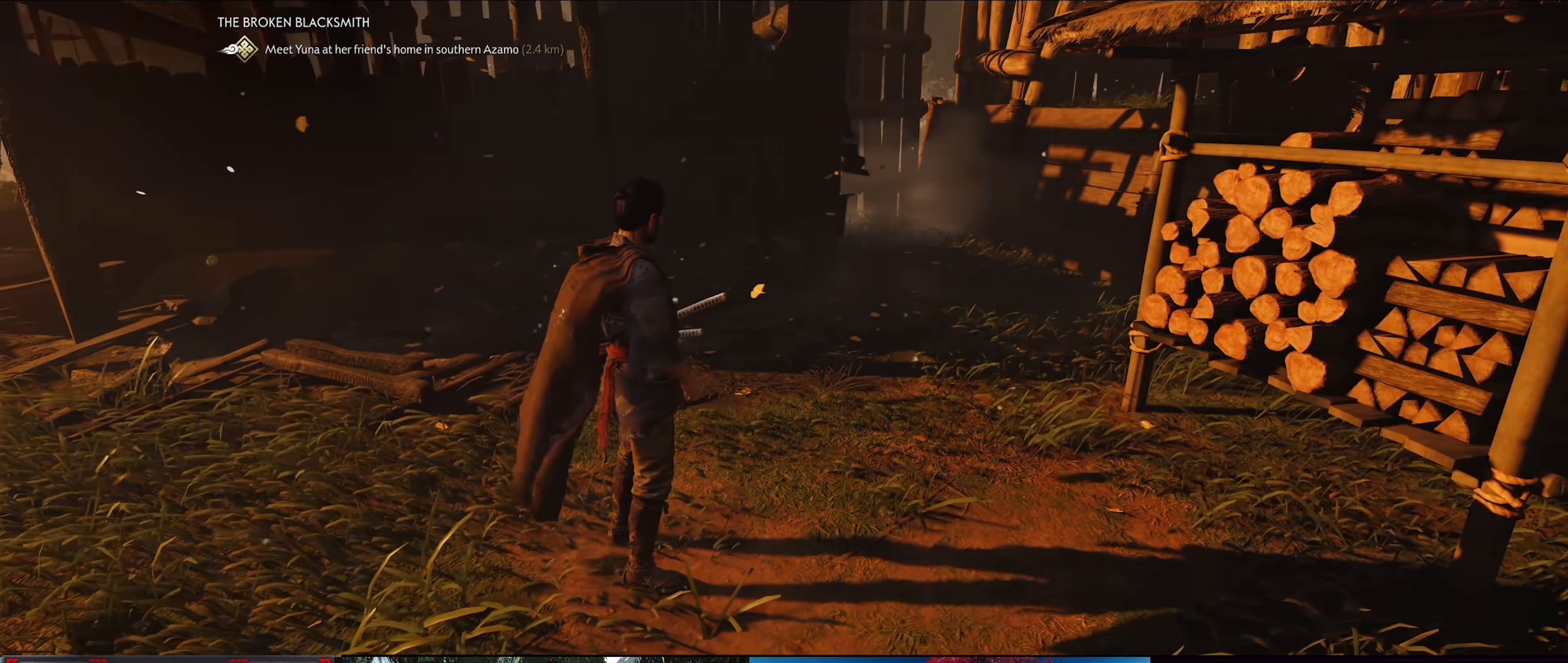
{"buttons": ["CIRCLE"], "left_stick": "center", "right_stick": "center", "events": [[367, "CIRCLE", "down"]]}
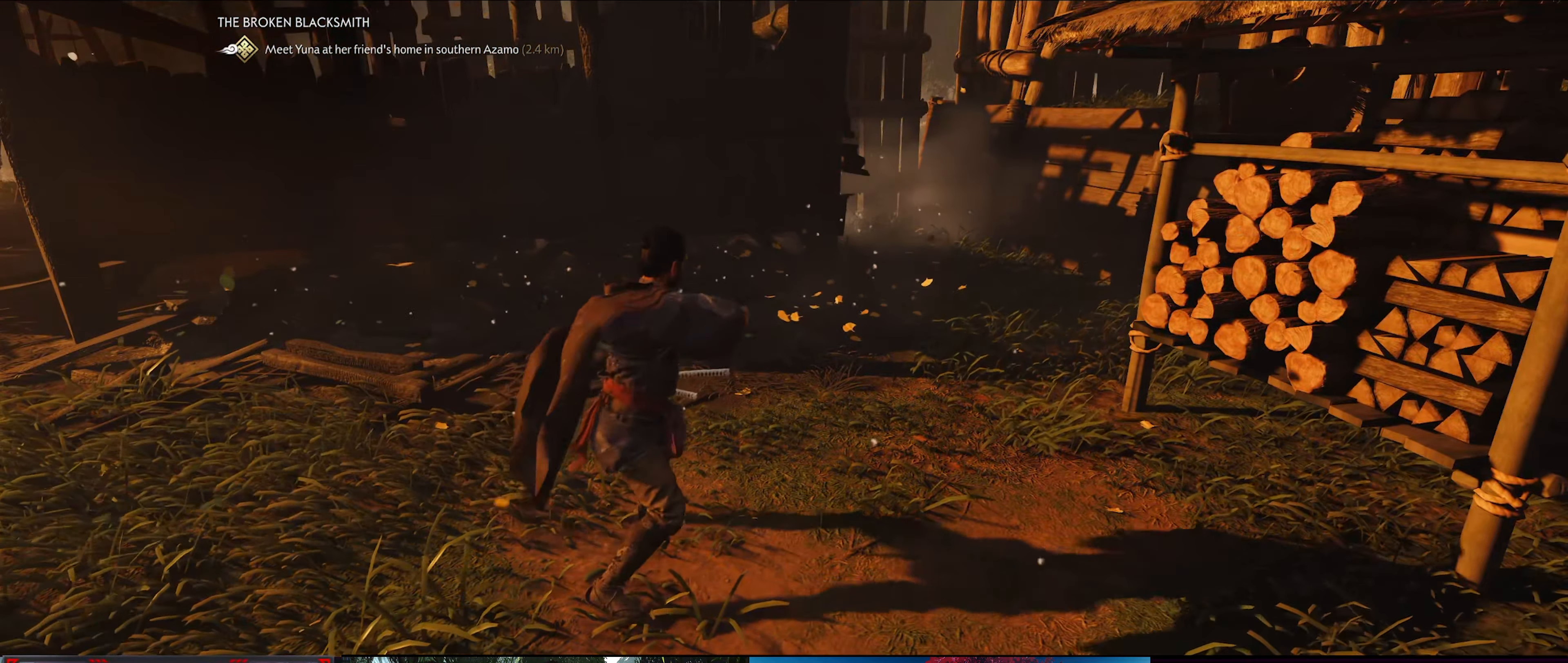
{"buttons": ["CIRCLE"], "left_stick": "center", "right_stick": "center", "events": []}
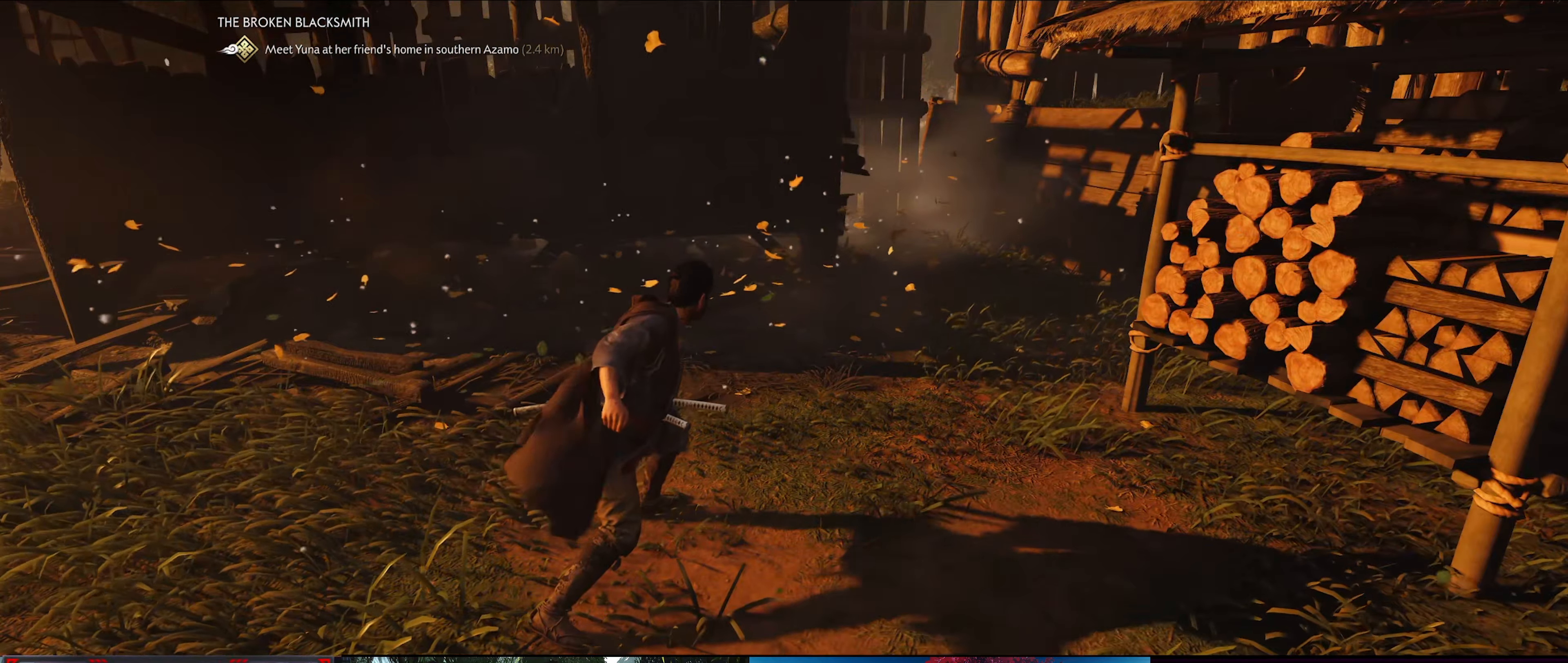
{"buttons": ["CIRCLE"], "left_stick": "center", "right_stick": "center", "events": []}
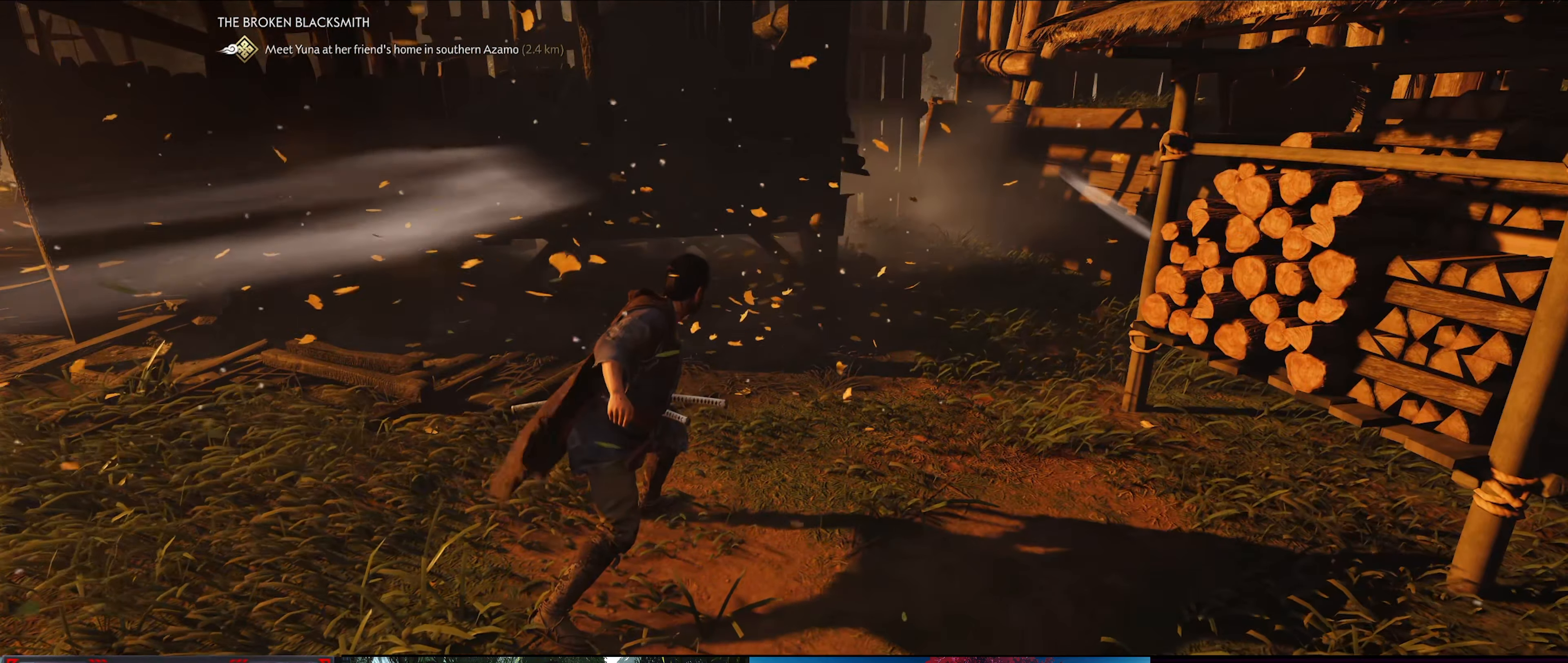
{"buttons": ["CIRCLE"], "left_stick": "center", "right_stick": "center", "events": []}
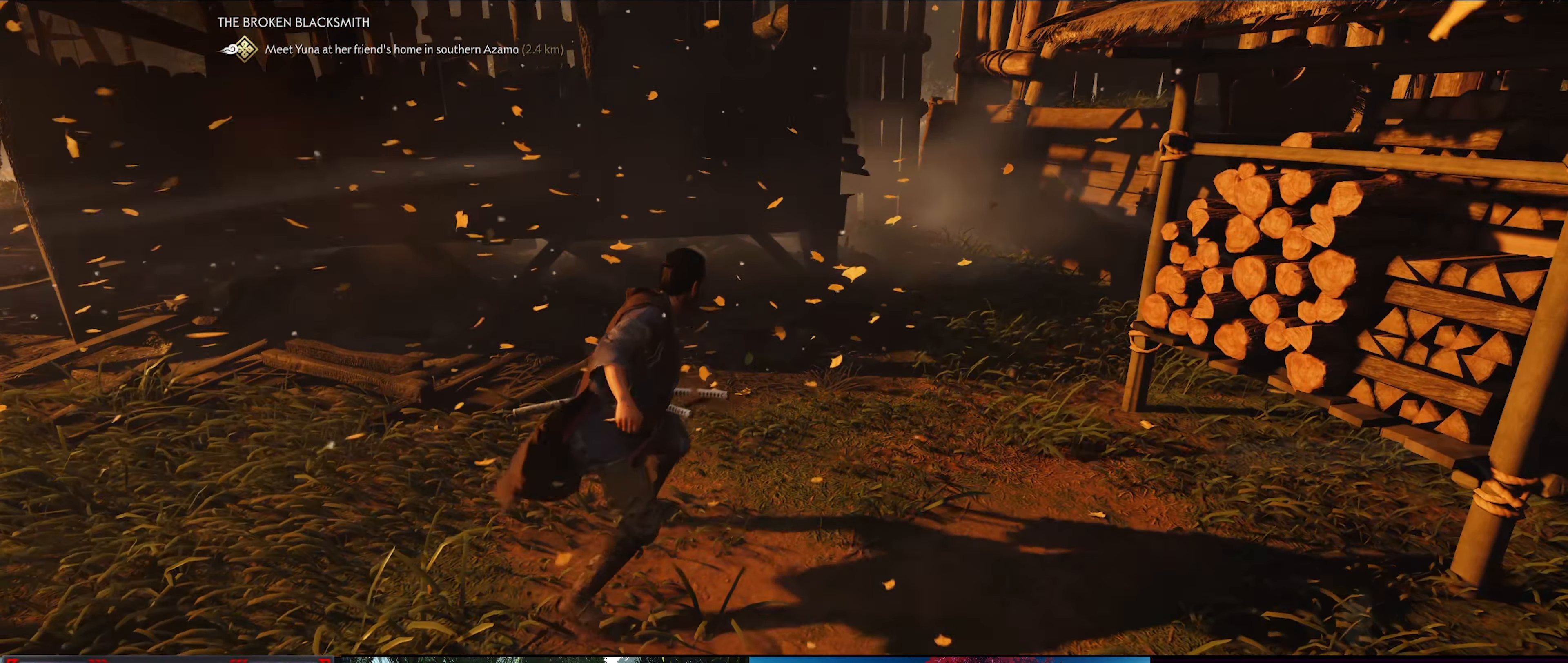
{"buttons": ["CIRCLE"], "left_stick": "center", "right_stick": "center", "events": []}
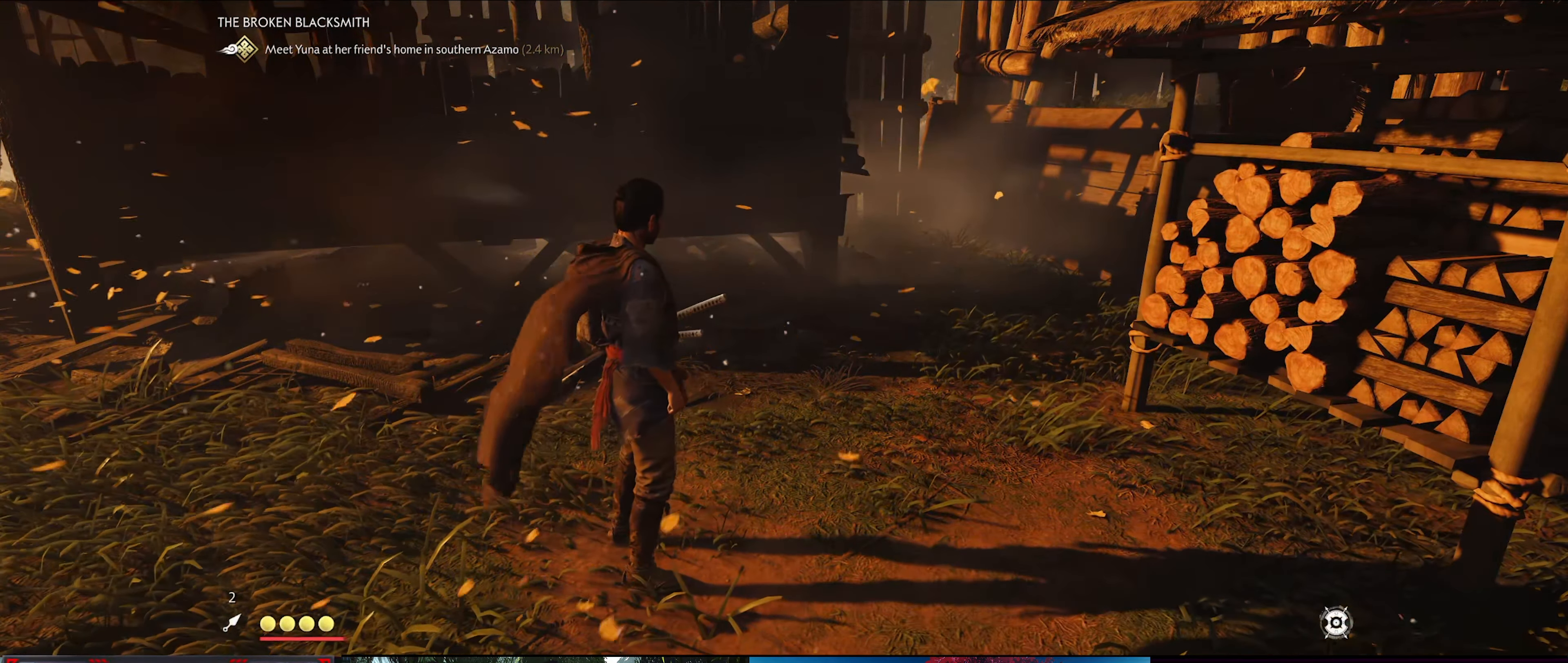
{"buttons": [], "left_stick": "center", "right_stick": "center", "events": [[467, "CIRCLE", "up"]]}
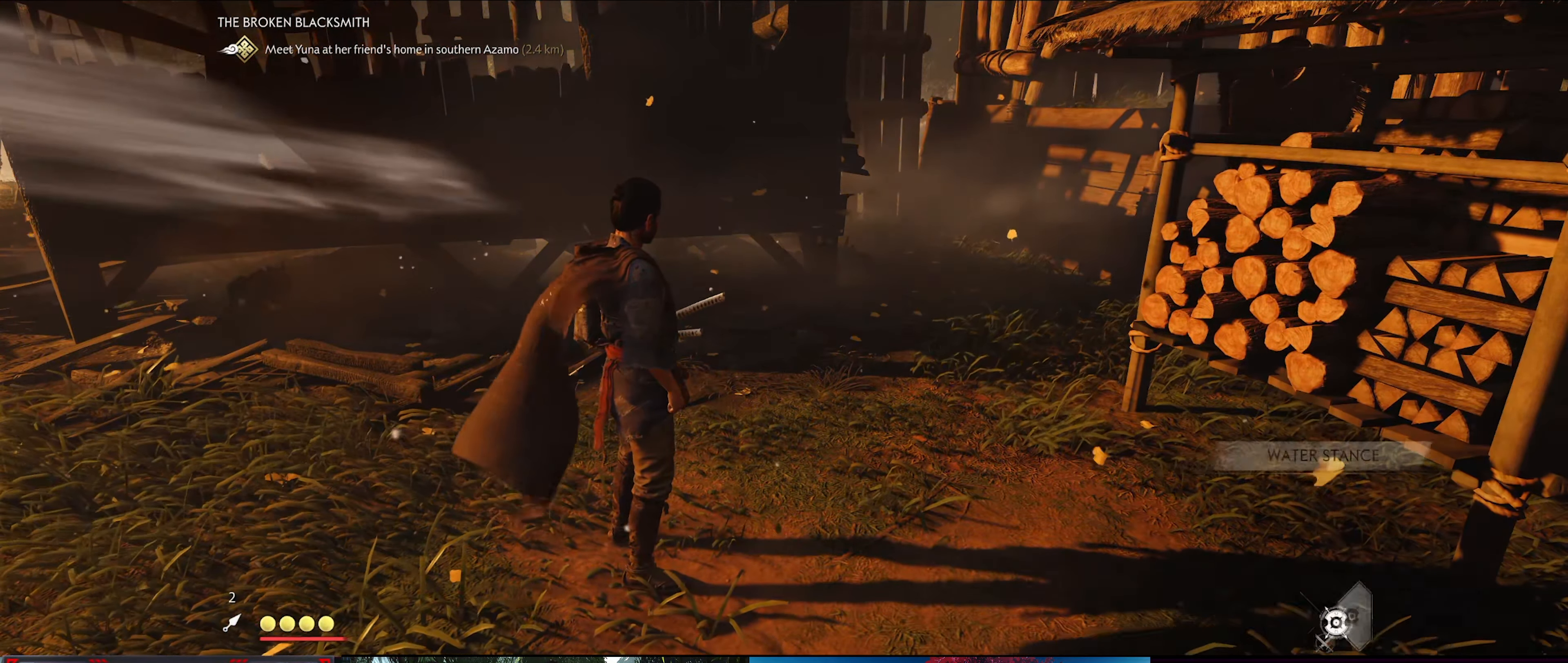
{"buttons": ["CIRCLE"], "left_stick": "center", "right_stick": "center", "events": [[450, "CIRCLE", "down"]]}
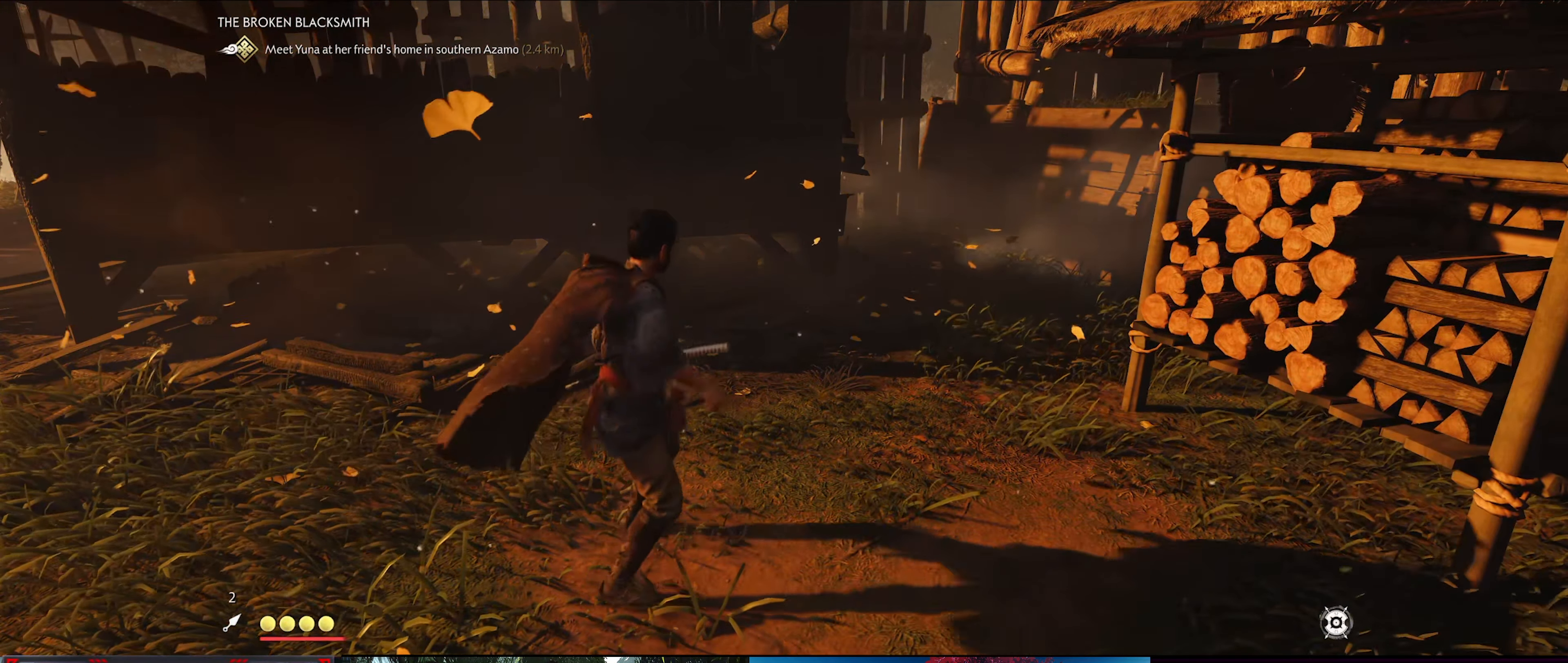
{"buttons": ["CIRCLE"], "left_stick": "center", "right_stick": "center"}
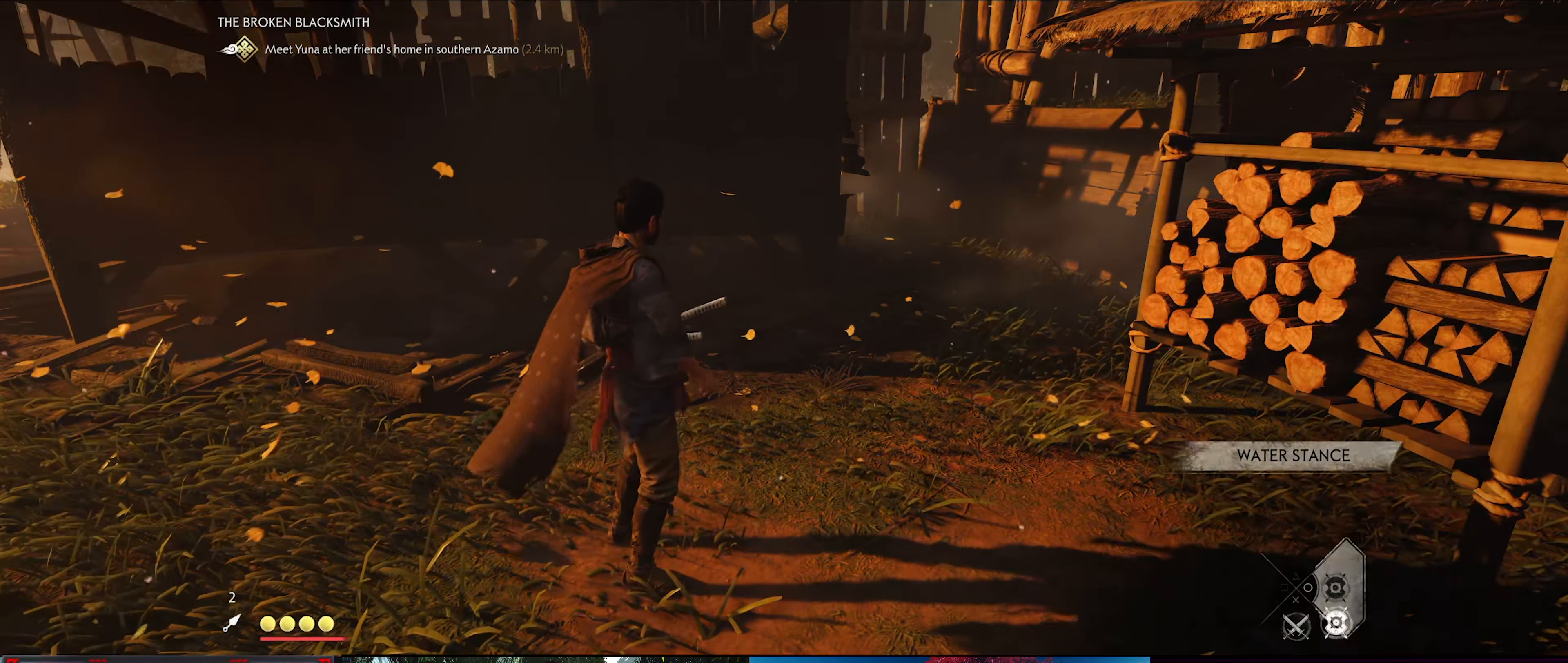
{"buttons": ["CIRCLE"], "left_stick": "center", "right_stick": "center", "events": []}
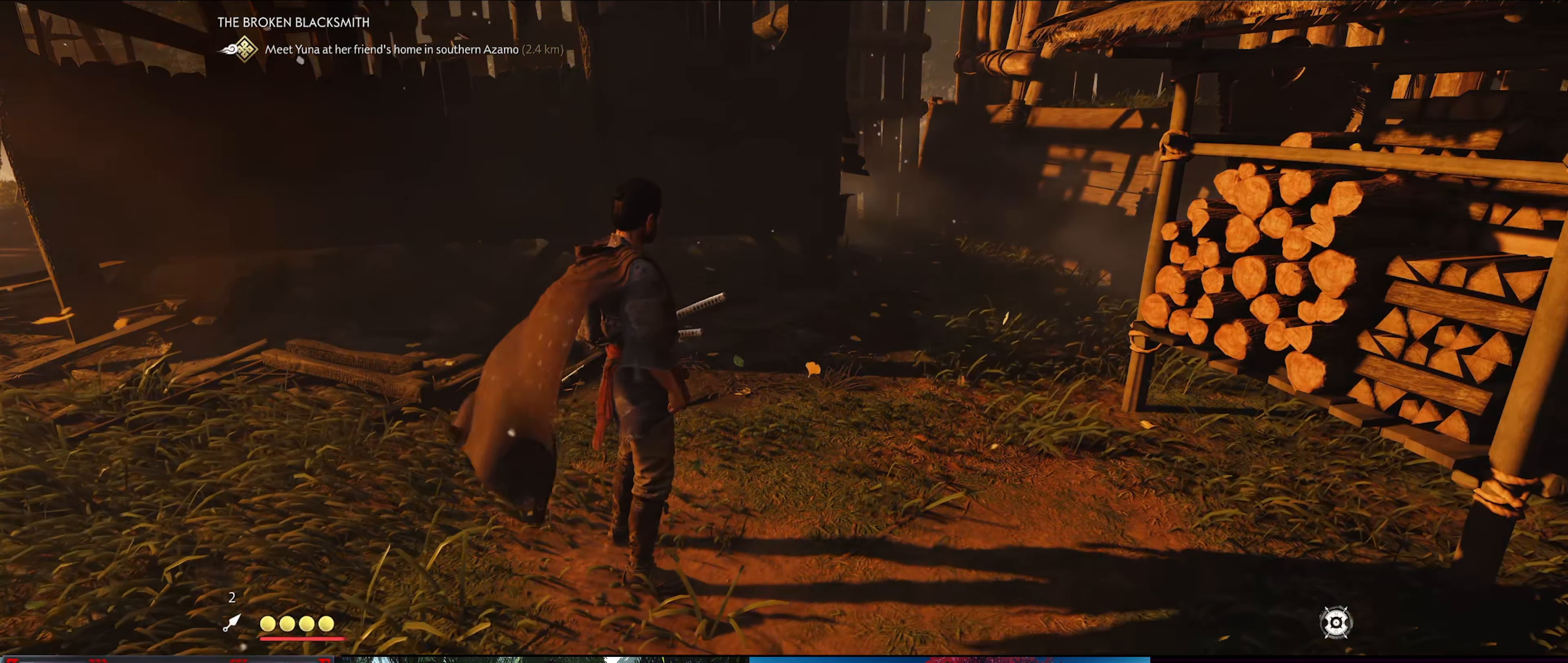
{"buttons": ["CIRCLE"], "left_stick": "center", "right_stick": "center", "events": []}
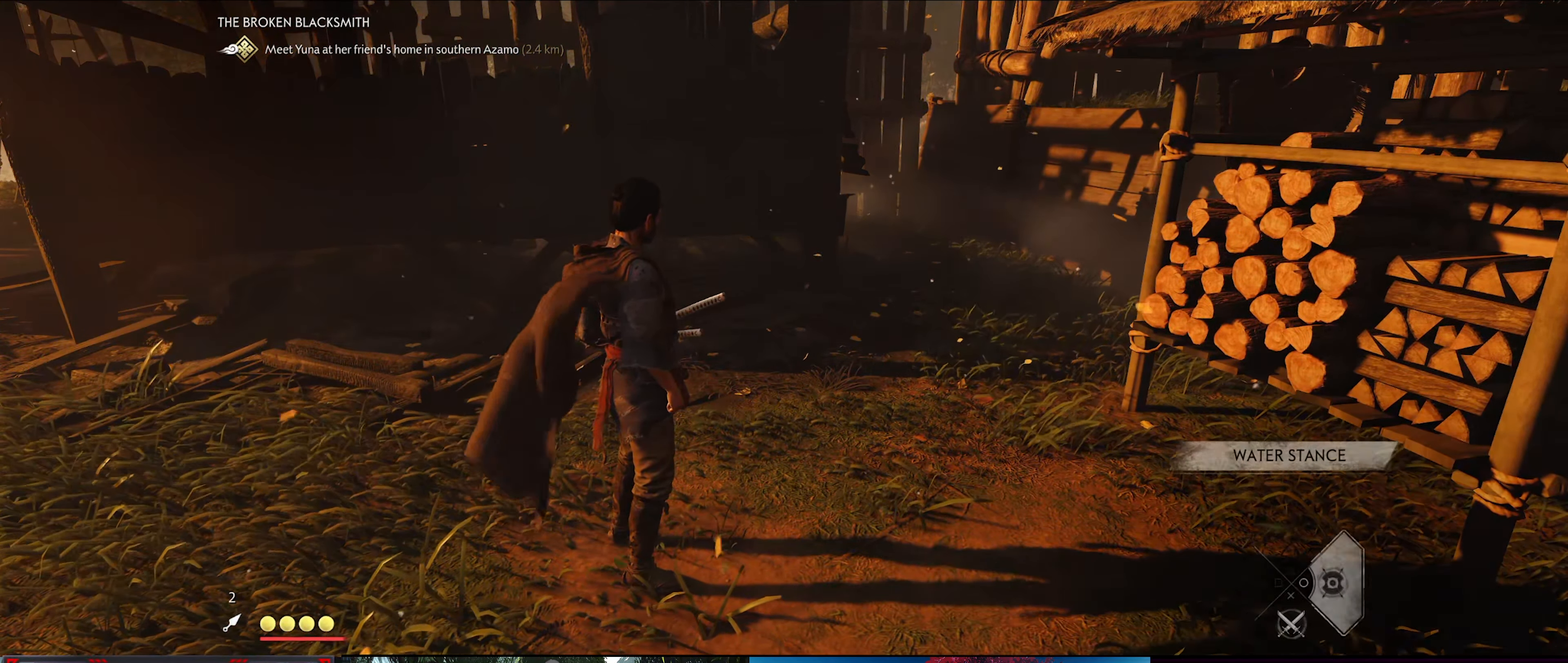
{"buttons": ["CIRCLE"], "left_stick": "center", "right_stick": "center", "events": []}
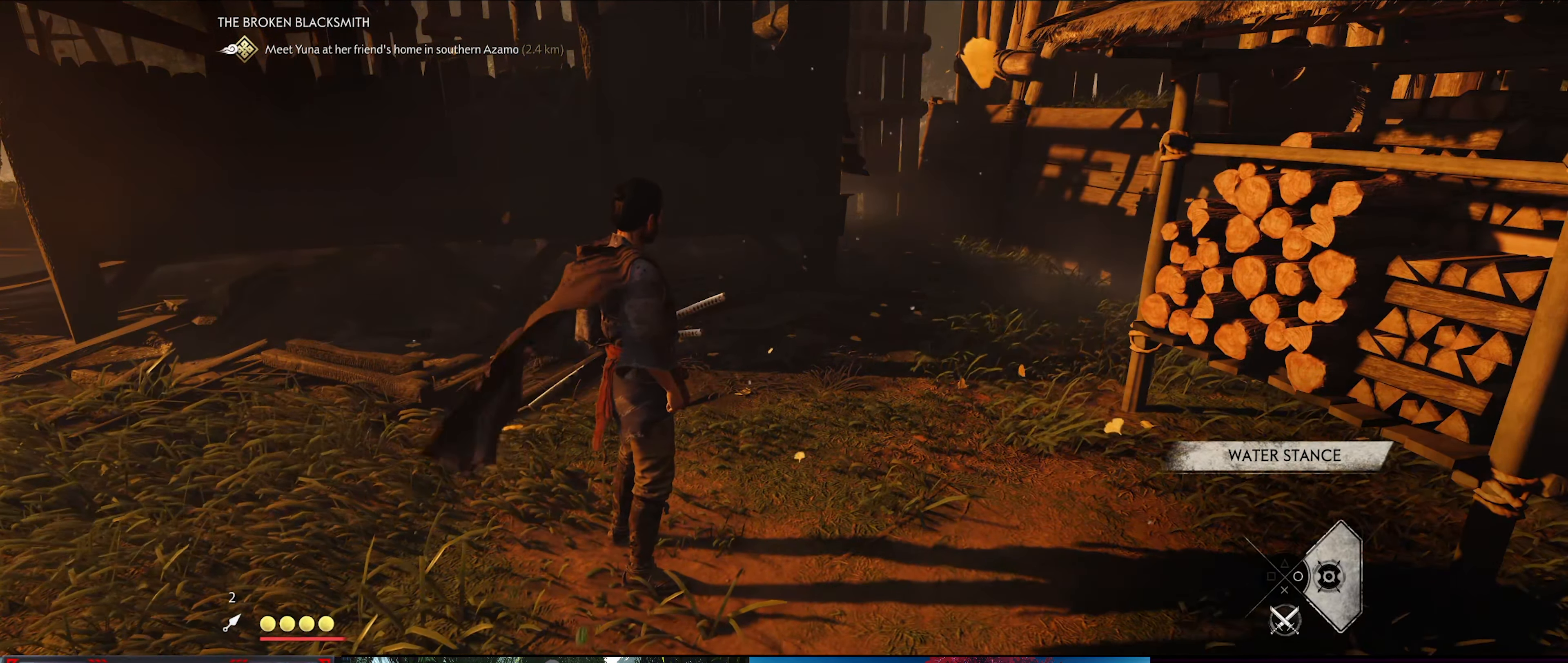
{"buttons": ["CIRCLE"], "left_stick": "center", "right_stick": "center", "events": []}
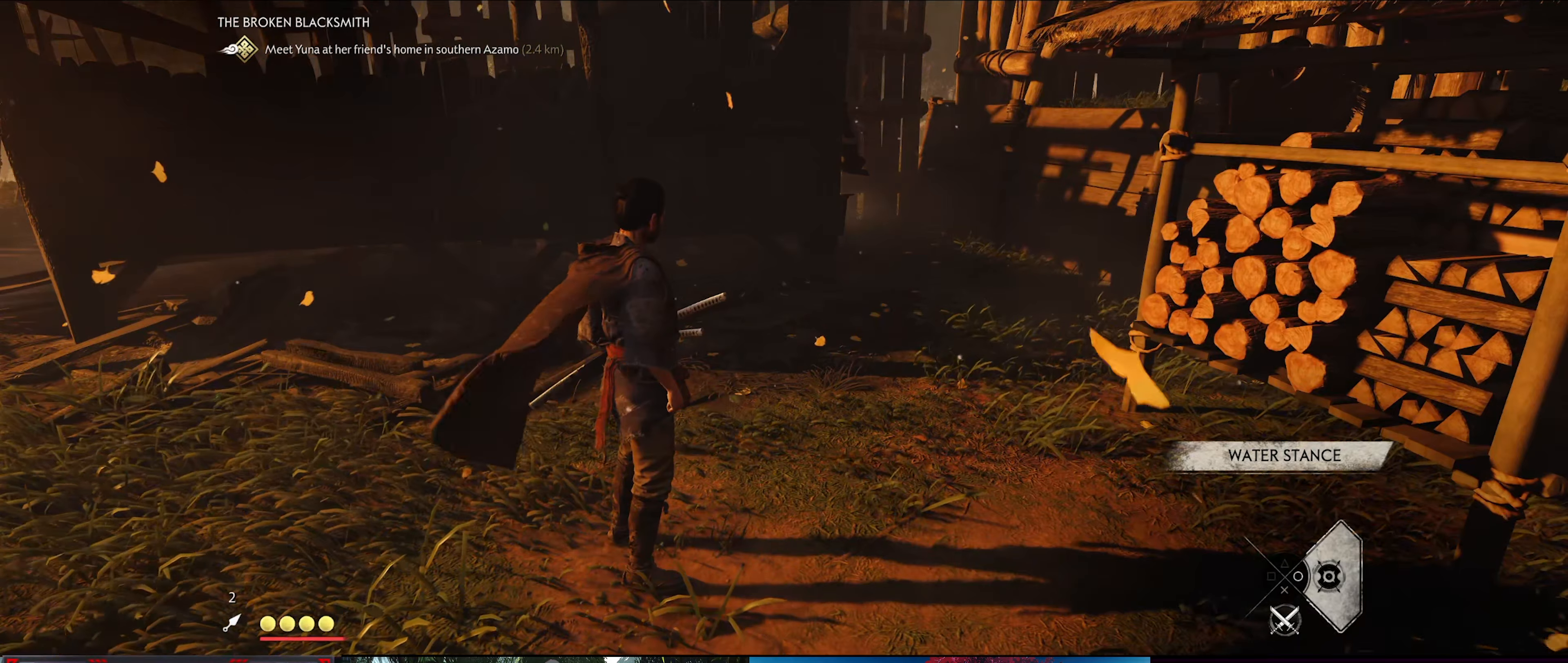
{"buttons": ["CIRCLE"], "left_stick": "center", "right_stick": "center", "events": []}
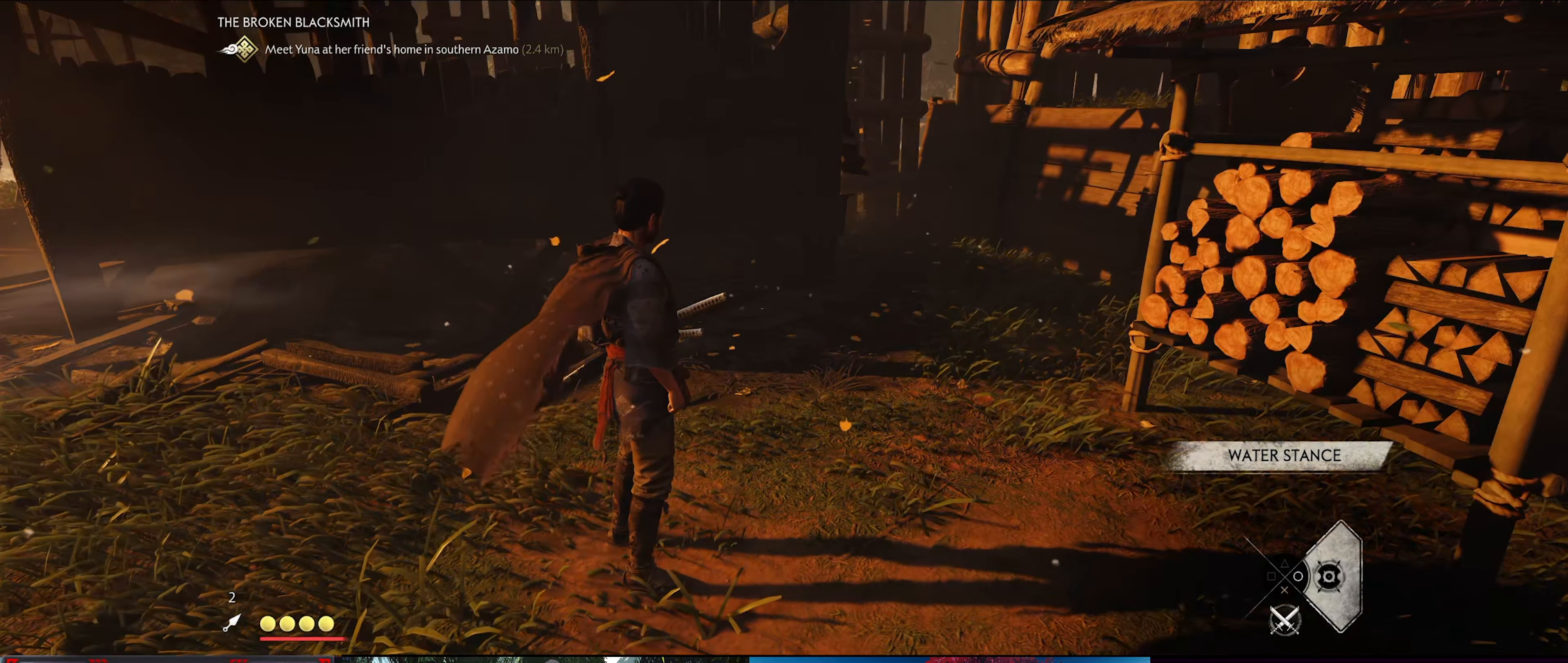
{"buttons": ["CROSS", "CIRCLE"], "left_stick": "center", "right_stick": "center", "events": [[483, "CROSS", "down"]]}
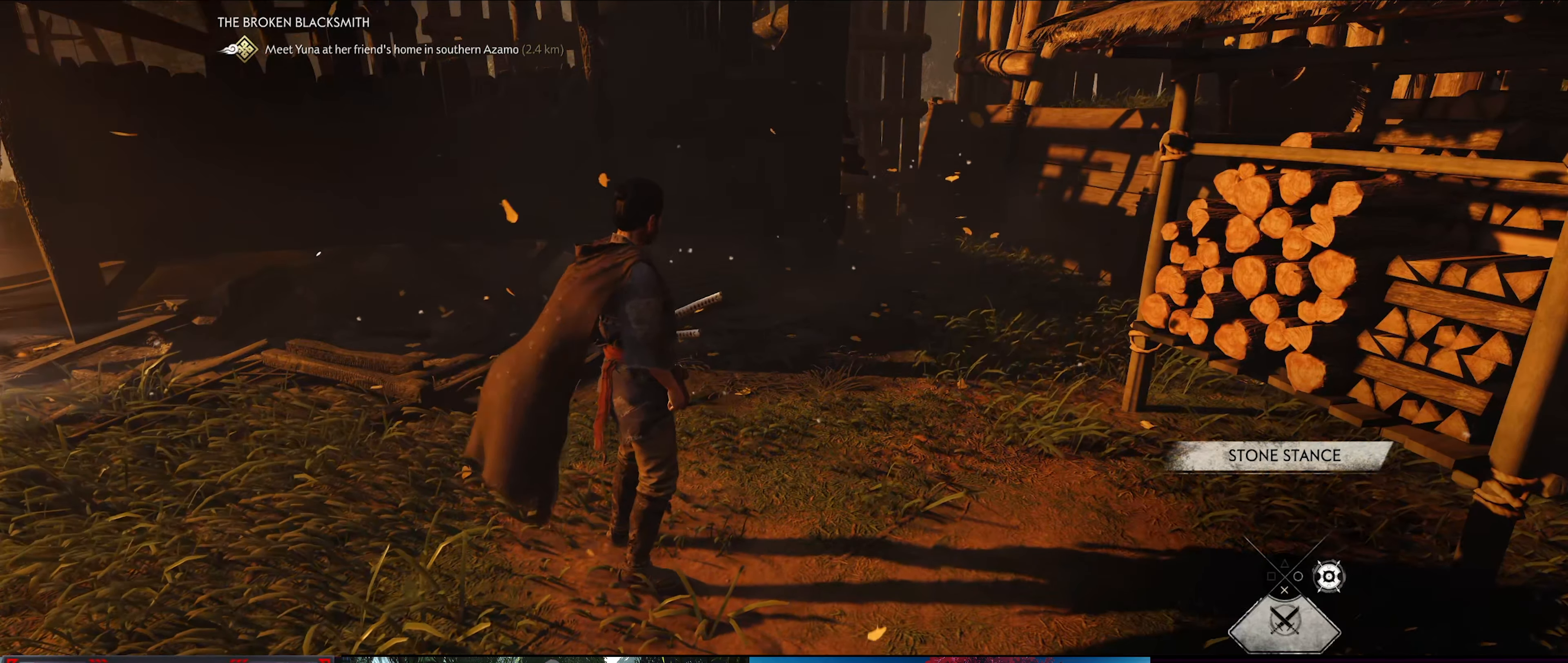
{"buttons": ["CIRCLE"], "left_stick": "center", "right_stick": "center", "events": [[200, "CROSS", "up"]]}
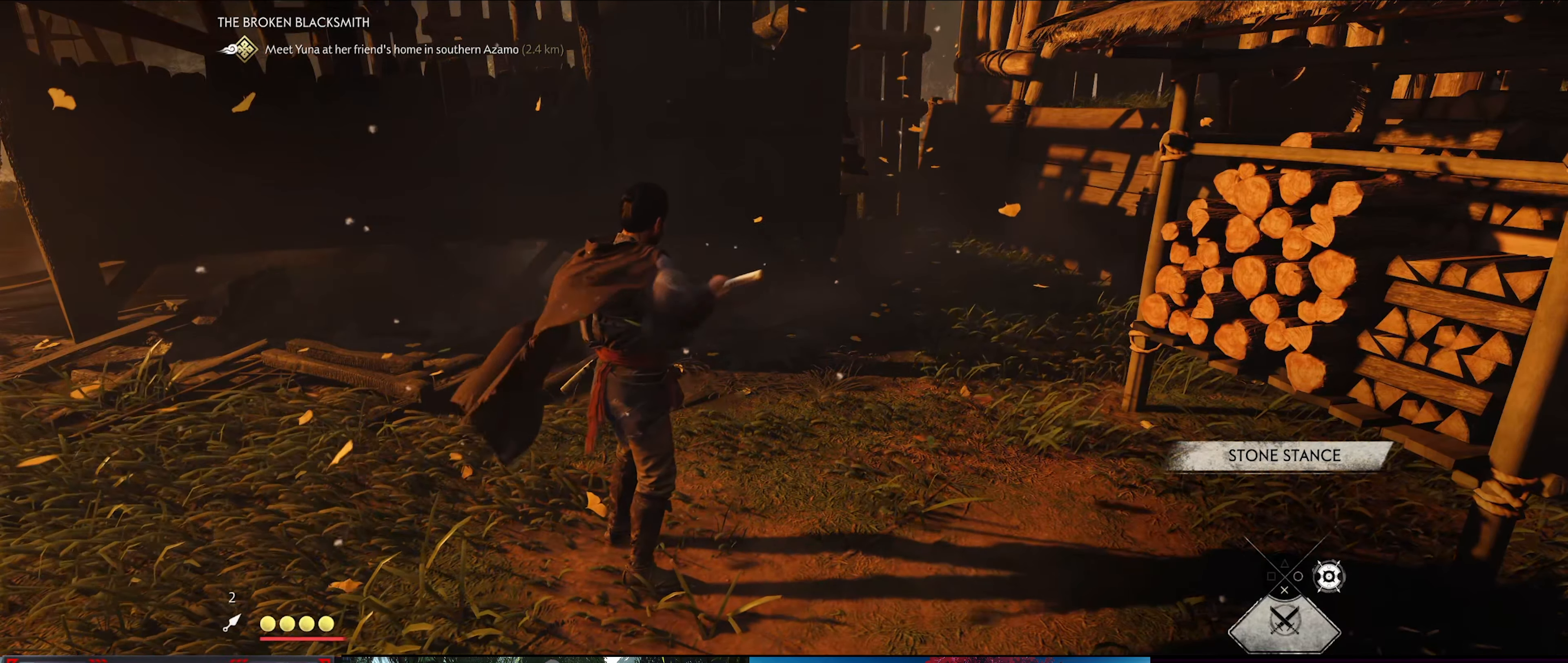
{"buttons": ["CIRCLE"], "left_stick": "center", "right_stick": "center", "events": []}
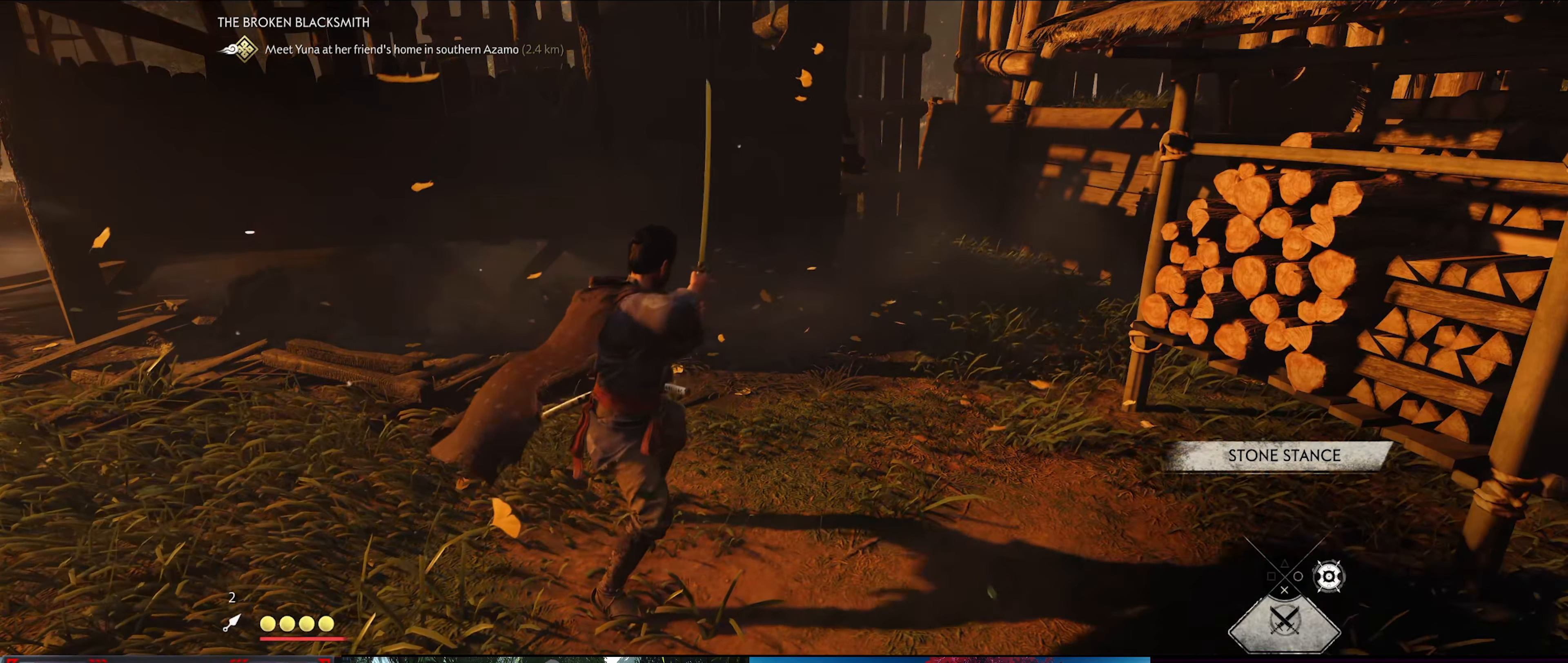
{"buttons": [], "left_stick": "center", "right_stick": "center", "events": [[16, "CIRCLE", "up"]]}